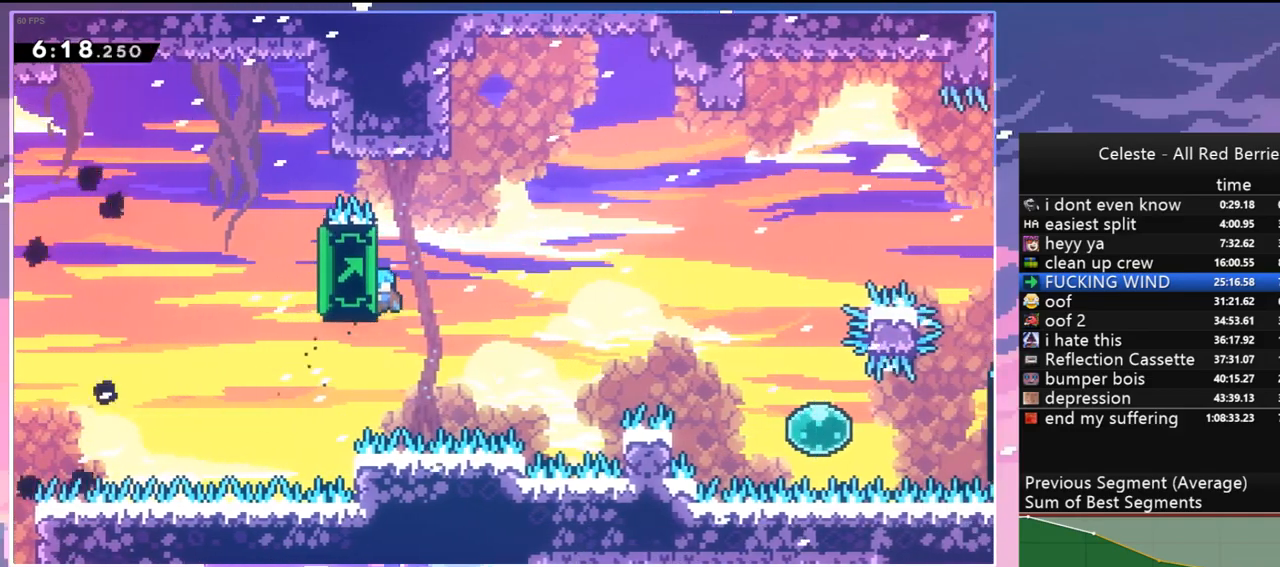
Gameplay with keyboard; each line is a JSON object with the keys held at the frame after it. "events" lists presses ("down") and releases ("up") of "dash", "down", "grab", "jump", "jump2", "left", "menu", "right", "skip" and "up" between this image and that frame as [ms after this image, input, new state], when the widget could be followed in between. No other keys are recorded. Mouse input is not recorded. Key names are as the overlay labels them; some are game actions (e.g. jump) rather than physical keys.
{"keys": ["grab", "right"], "events": []}
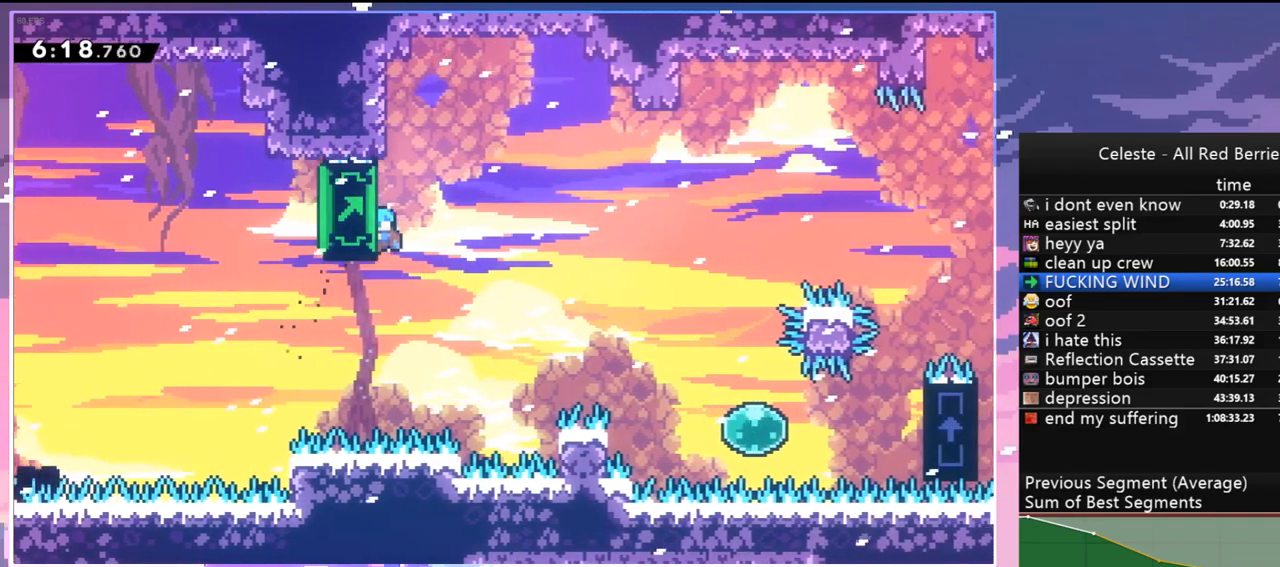
{"keys": ["jump", "right"], "events": [[50, "jump", "down"], [183, "grab", "up"]]}
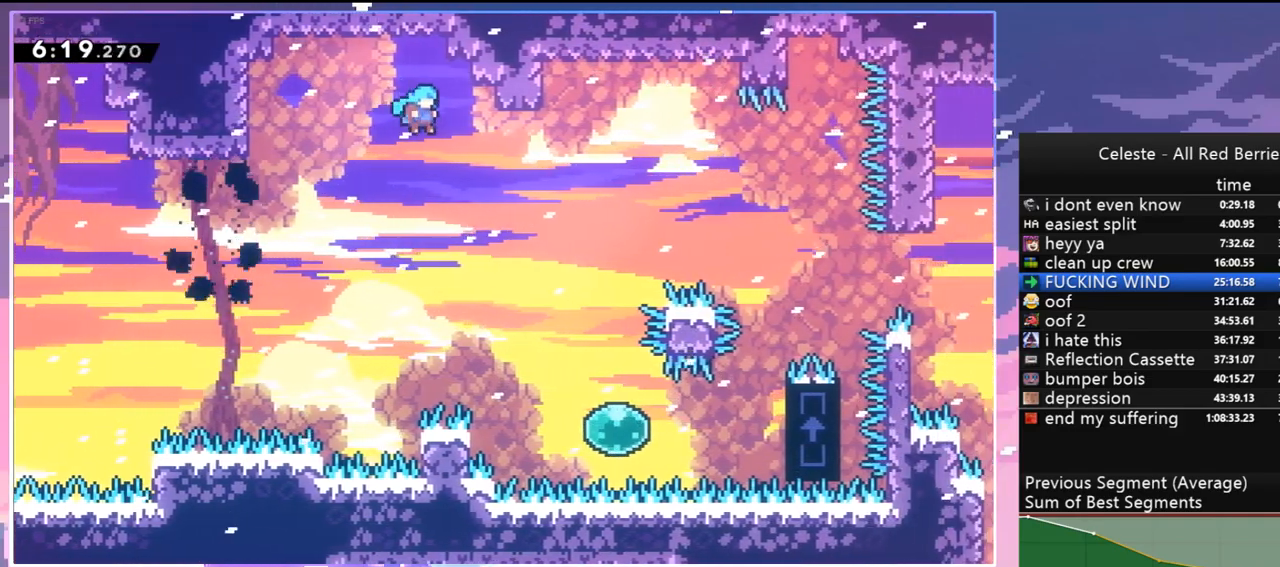
{"keys": ["jump", "right"], "events": []}
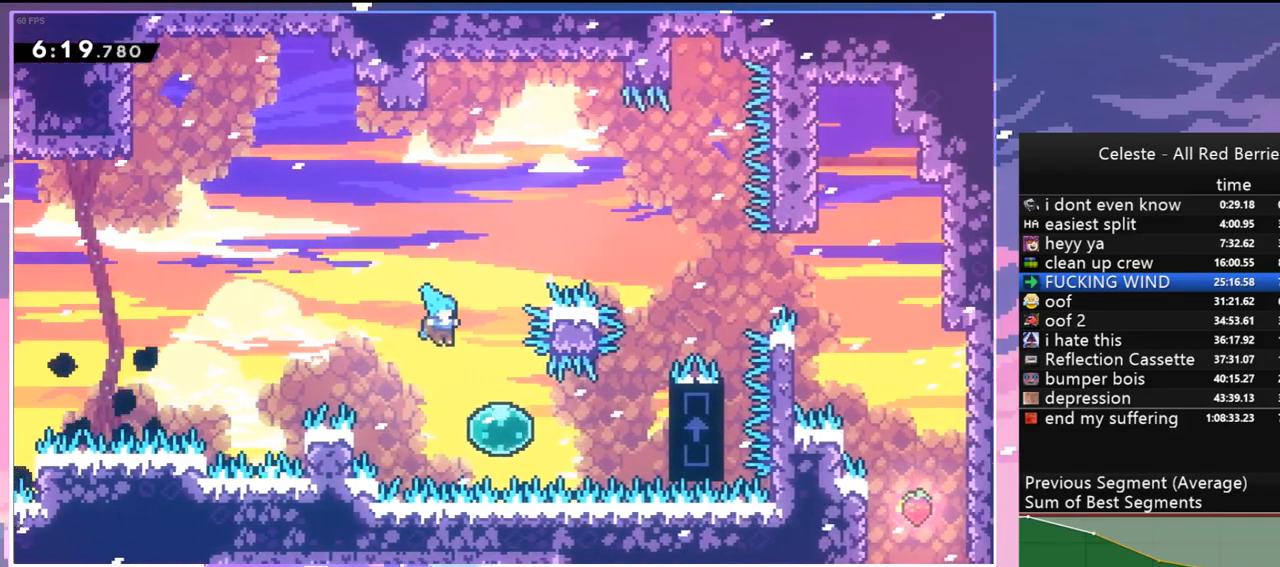
{"keys": ["grab", "right", "up"], "events": [[133, "dash", "down"], [183, "jump", "up"], [217, "grab", "down"], [367, "dash", "up"], [367, "up", "down"]]}
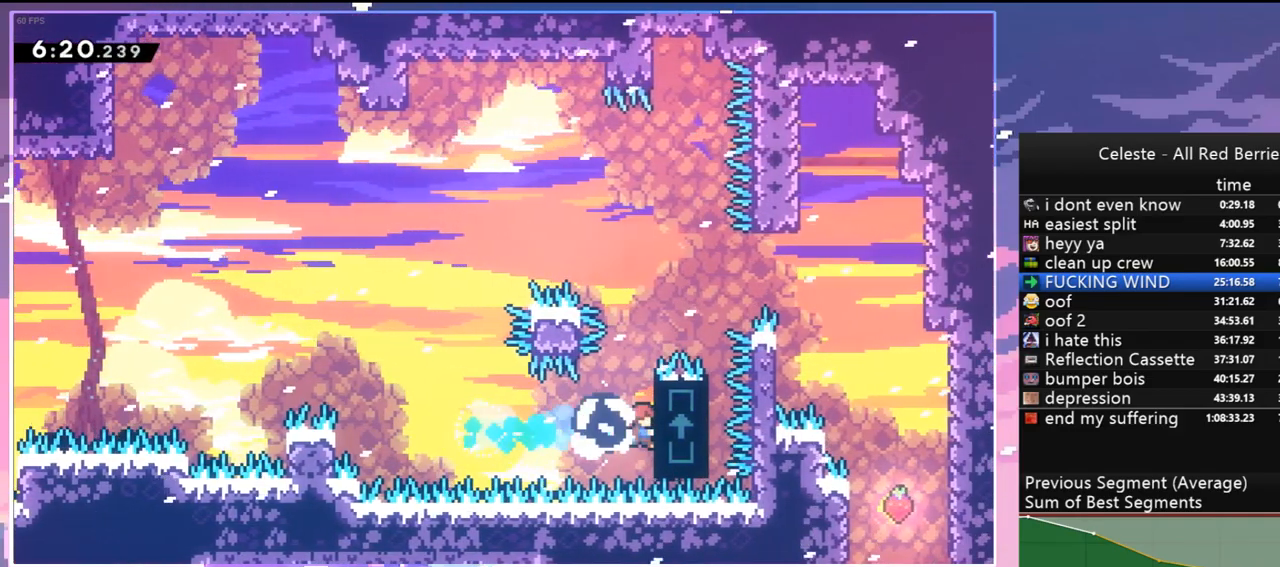
{"keys": ["grab", "jump", "right", "up"], "events": [[100, "right", "up"], [433, "right", "down"], [467, "jump", "down"]]}
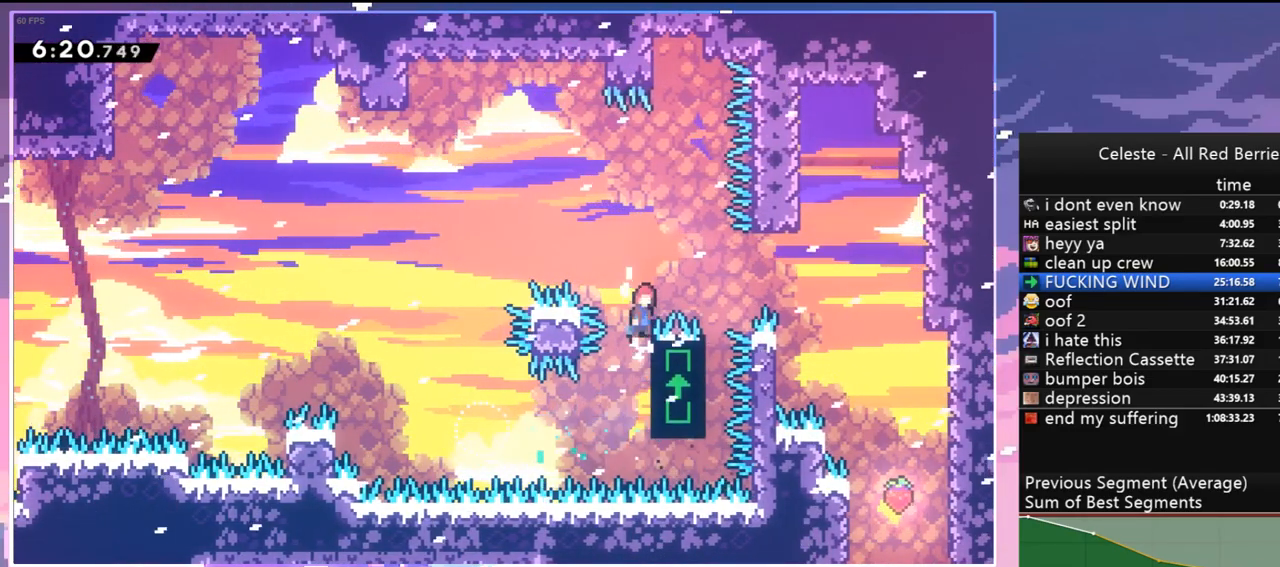
{"keys": ["down", "right"], "events": [[17, "grab", "up"], [17, "up", "up"], [117, "dash", "down"], [167, "jump", "up"], [300, "dash", "up"], [450, "down", "down"]]}
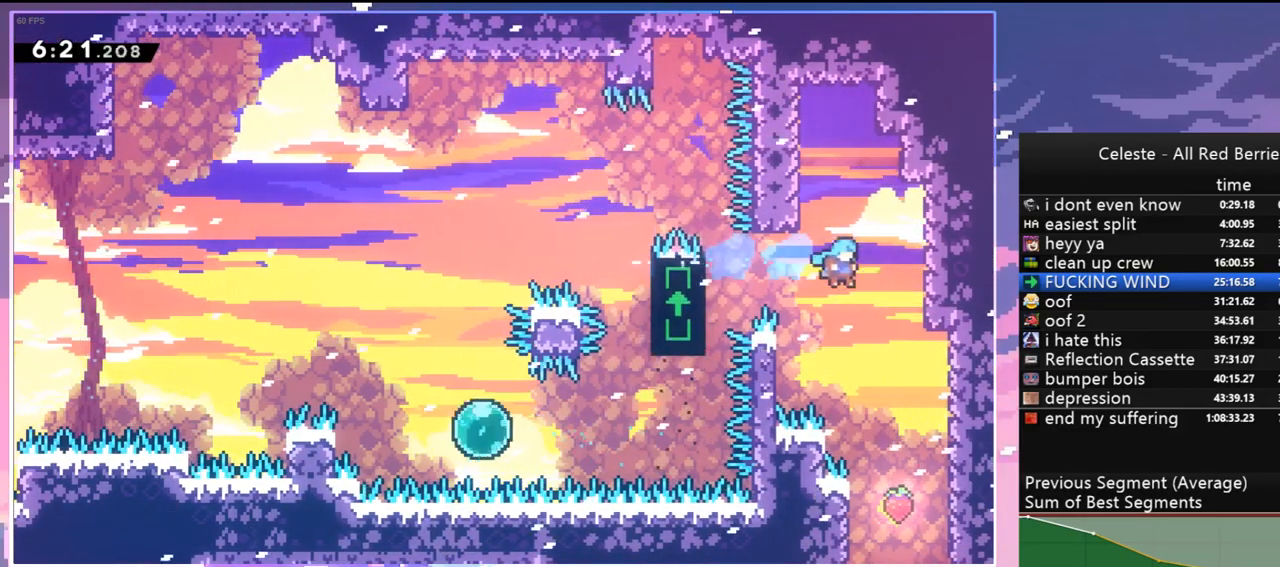
{"keys": ["right"], "events": [[133, "right", "up"], [417, "right", "down"], [500, "down", "up"]]}
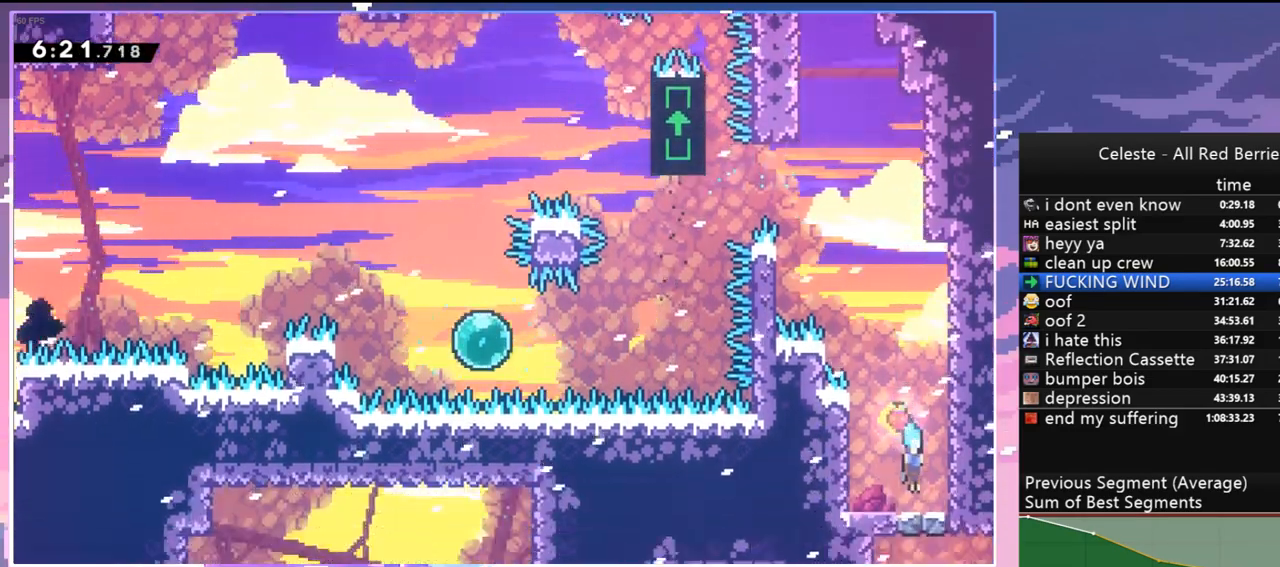
{"keys": ["down"], "events": [[100, "jump", "down"], [150, "down", "down"], [150, "right", "up"], [183, "jump", "up"], [333, "dash", "down"], [433, "dash", "up"]]}
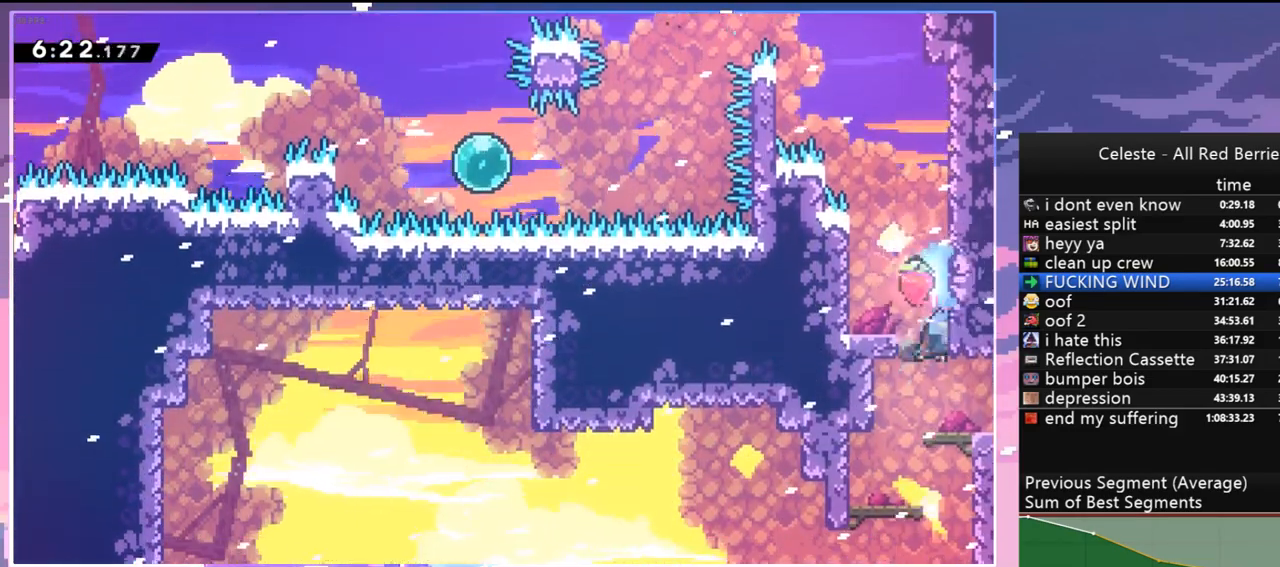
{"keys": ["down", "jump", "right"], "events": [[67, "right", "down"], [167, "dash", "down"], [250, "dash", "up"], [300, "jump", "down"], [350, "jump", "up"], [483, "jump", "down"]]}
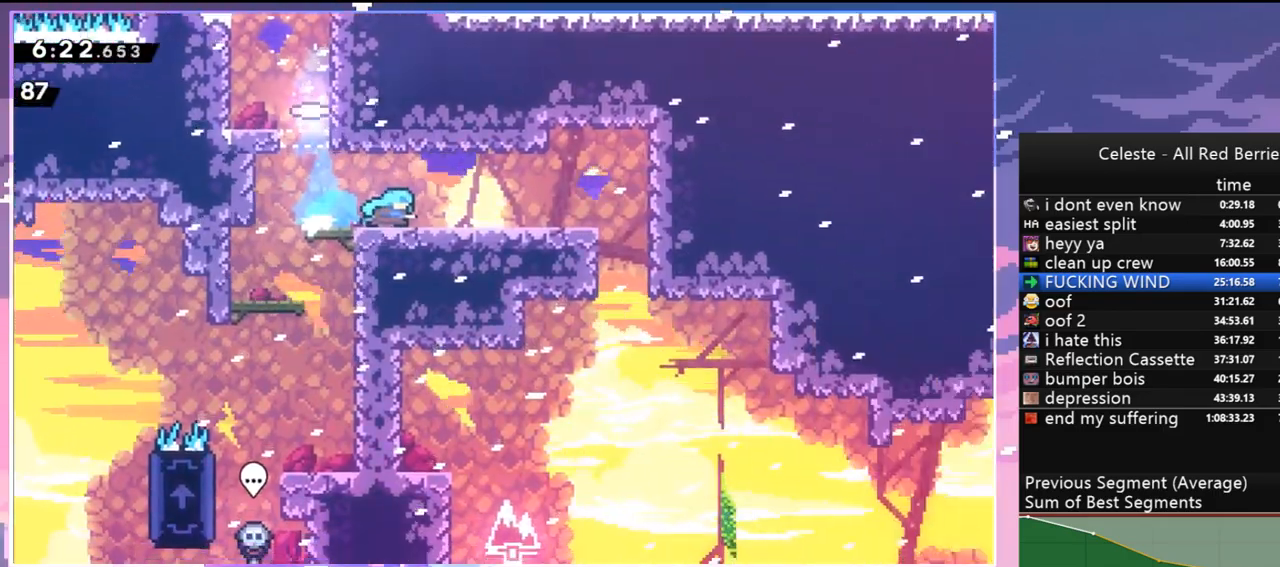
{"keys": ["down", "jump", "right"], "events": [[183, "down", "up"], [183, "jump", "up"], [450, "down", "down"], [450, "jump", "down"]]}
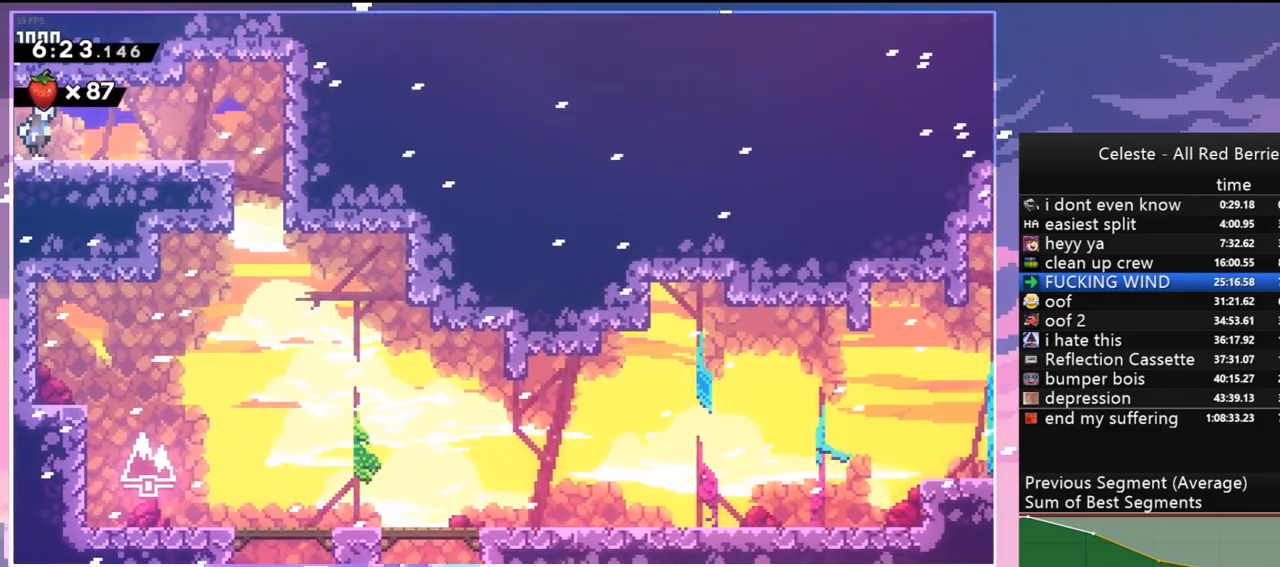
{"keys": ["down"], "events": [[50, "dash", "down"], [50, "jump", "up"], [150, "dash", "up"], [283, "right", "up"]]}
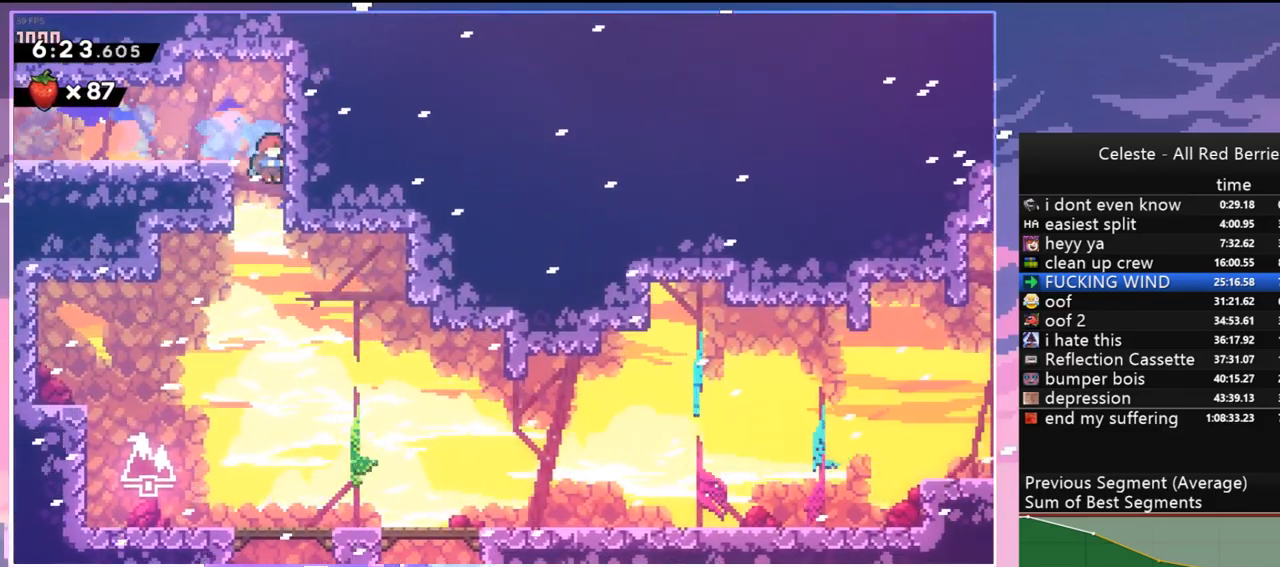
{"keys": ["down", "right"], "events": [[200, "right", "down"]]}
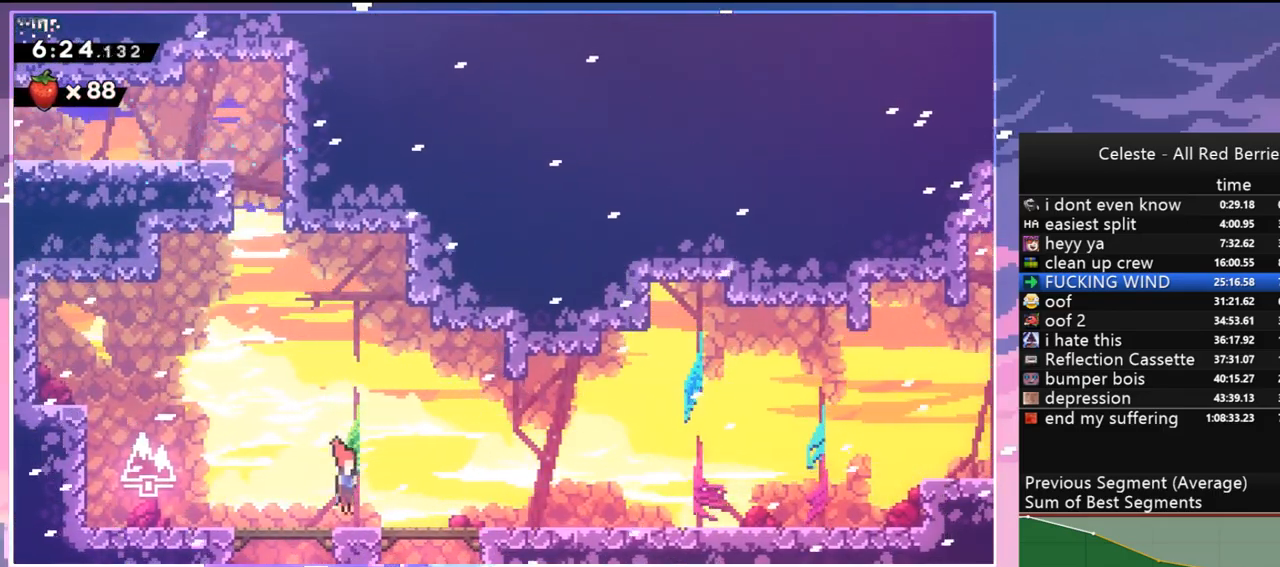
{"keys": ["down", "right"], "events": [[83, "dash", "down"], [83, "jump", "down"], [217, "dash", "up"], [217, "jump", "up"], [367, "dash", "down"], [417, "jump", "down"], [450, "dash", "up"], [500, "jump", "up"]]}
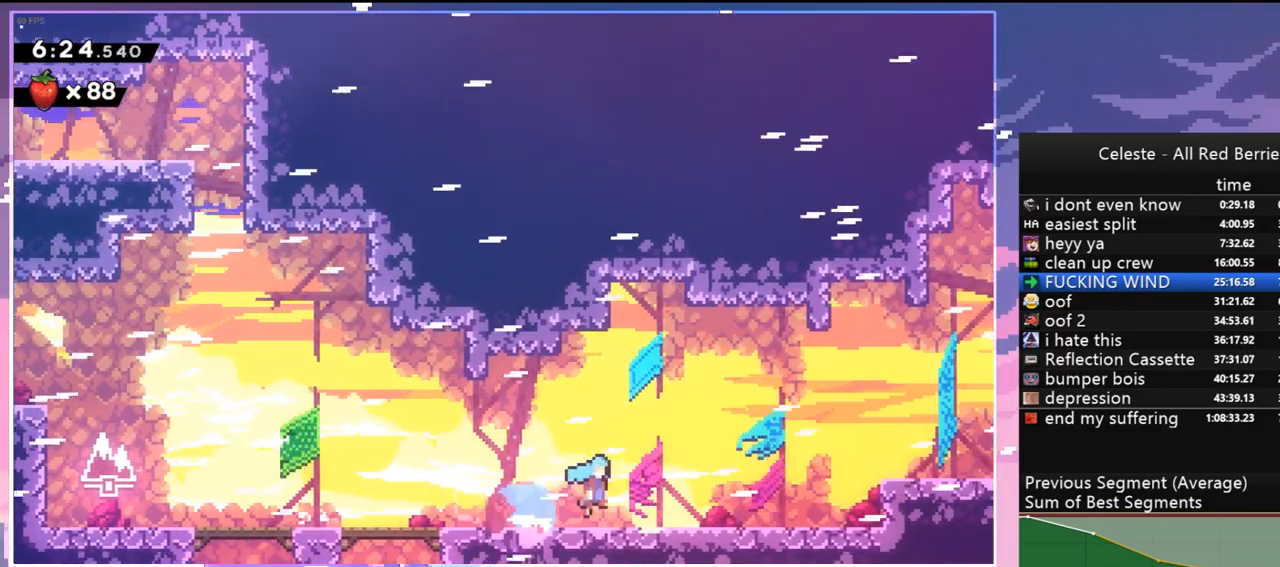
{"keys": ["dash", "down", "right"], "events": [[50, "down", "up"], [150, "jump", "down"], [283, "down", "down"], [383, "jump", "up"], [467, "dash", "down"]]}
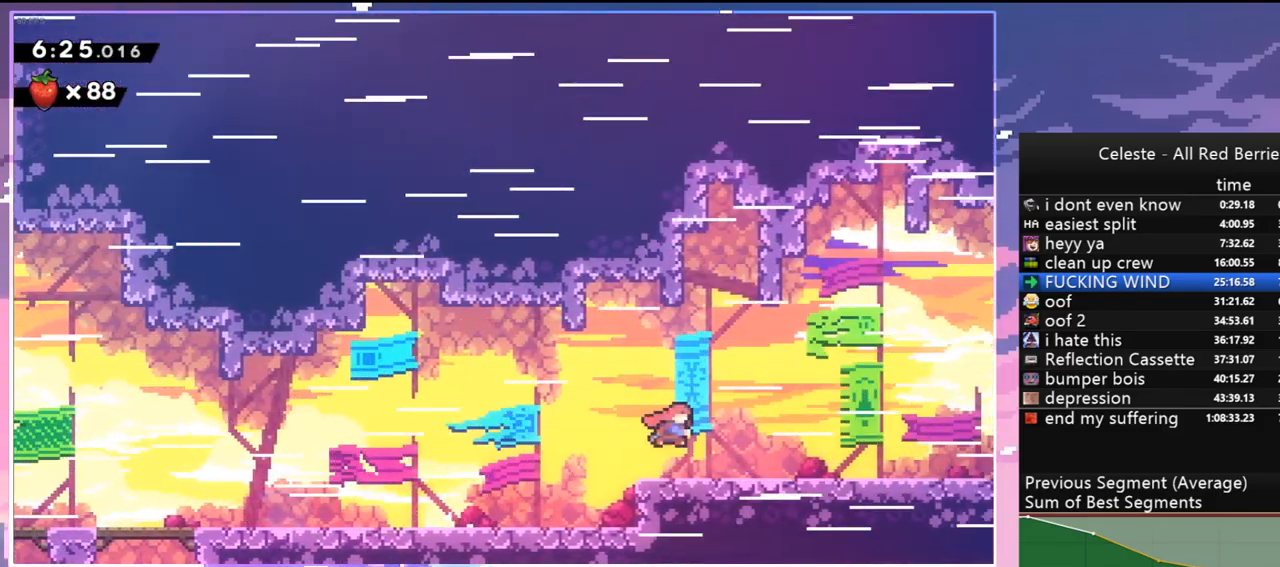
{"keys": ["dash", "down", "right"], "events": [[67, "dash", "up"], [167, "dash", "down"], [167, "jump", "down"], [200, "jump", "up"], [250, "dash", "up"], [400, "jump", "down"], [450, "dash", "down"], [450, "jump", "up"]]}
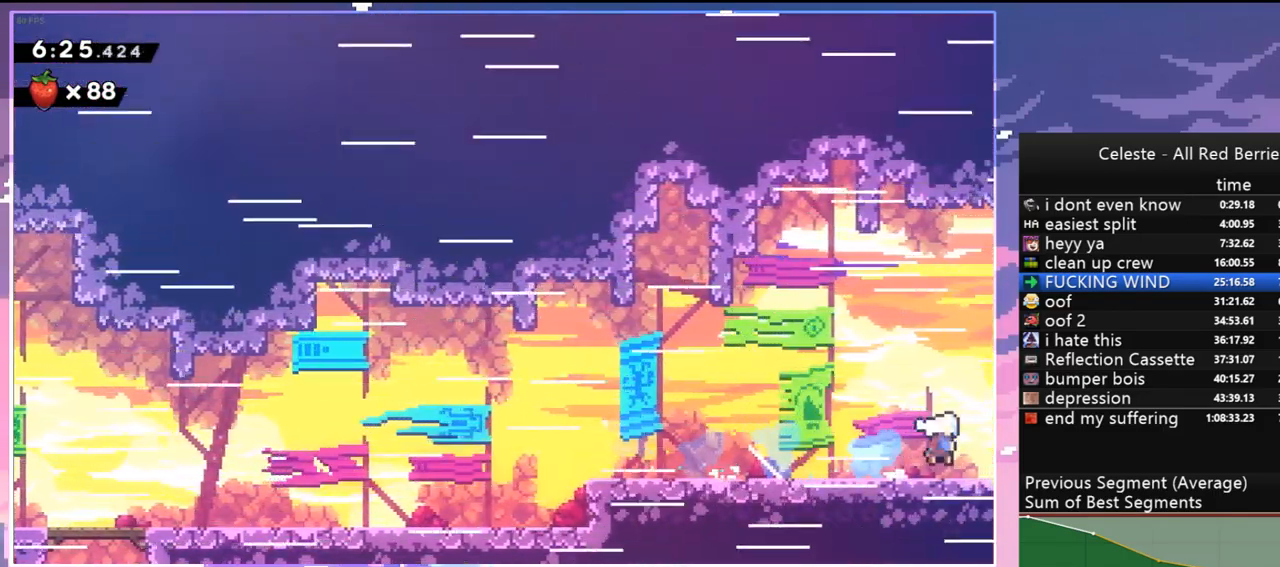
{"keys": ["right"], "events": [[33, "dash", "up"], [317, "down", "up"]]}
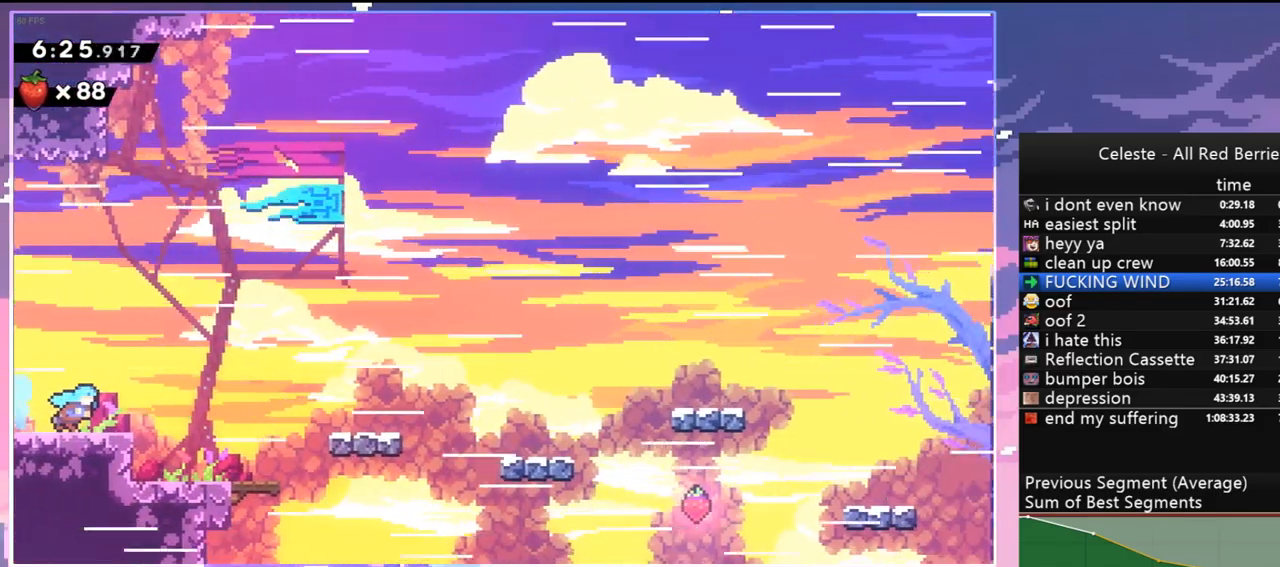
{"keys": ["jump", "right"], "events": [[333, "jump", "down"]]}
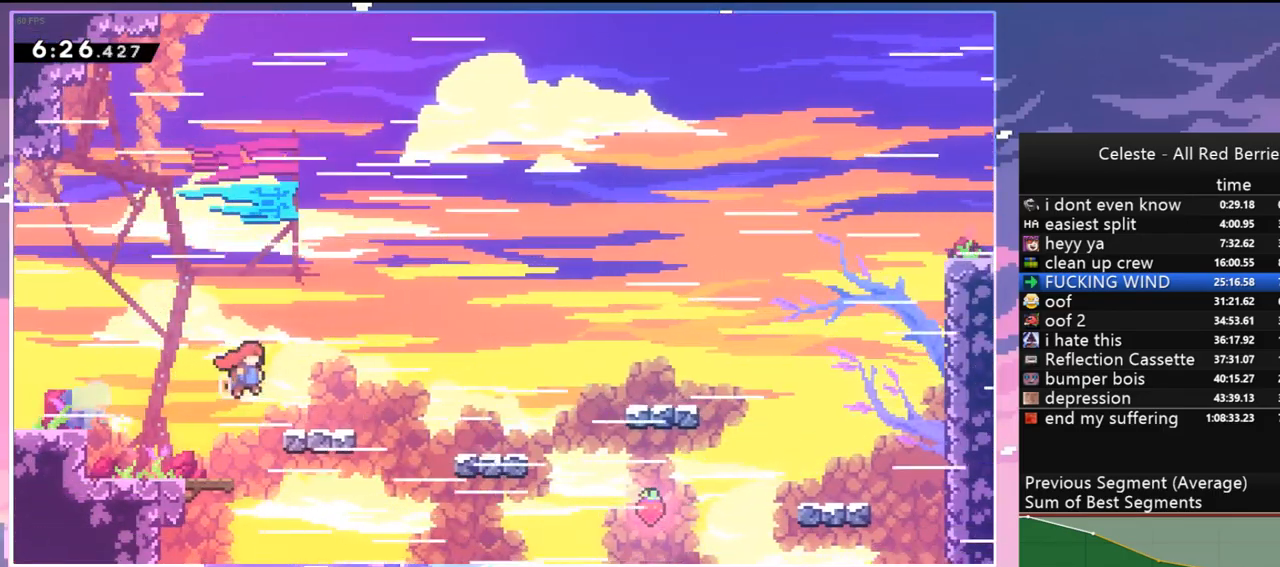
{"keys": ["right"], "events": [[67, "dash", "down"], [67, "down", "down"], [117, "jump", "up"], [250, "jump", "down"], [350, "dash", "up"], [400, "down", "up"], [400, "jump", "up"]]}
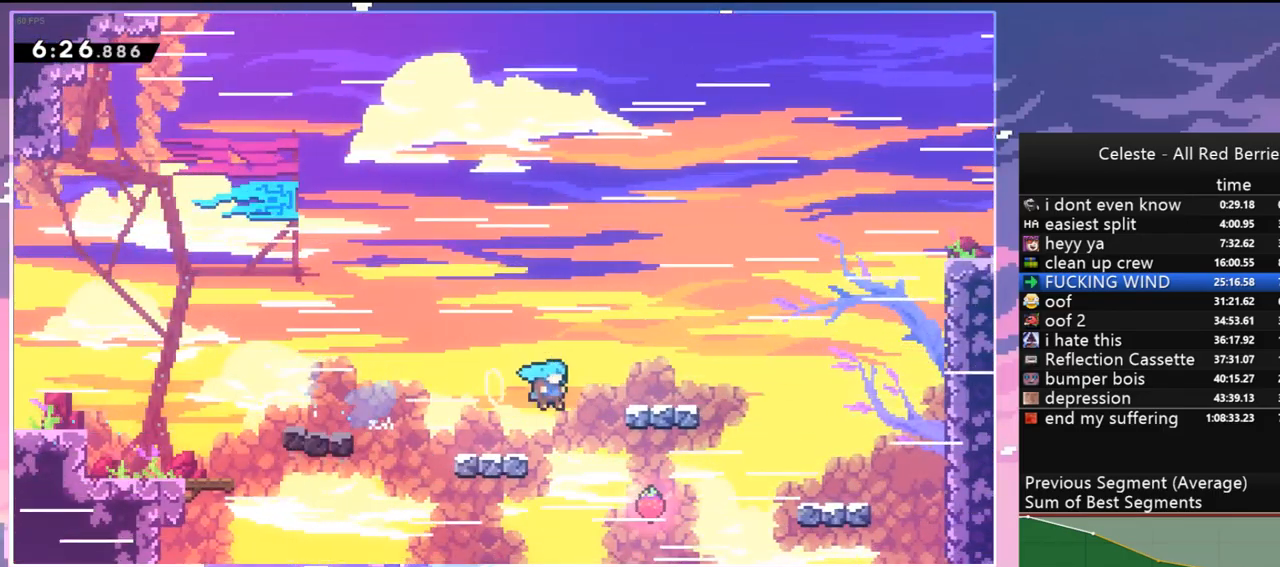
{"keys": ["skip"], "events": [[317, "grab", "down"], [317, "up", "down"], [367, "grab", "up"], [417, "menu", "down"], [417, "right", "up"], [417, "up", "up"], [467, "skip", "down"], [500, "menu", "up"]]}
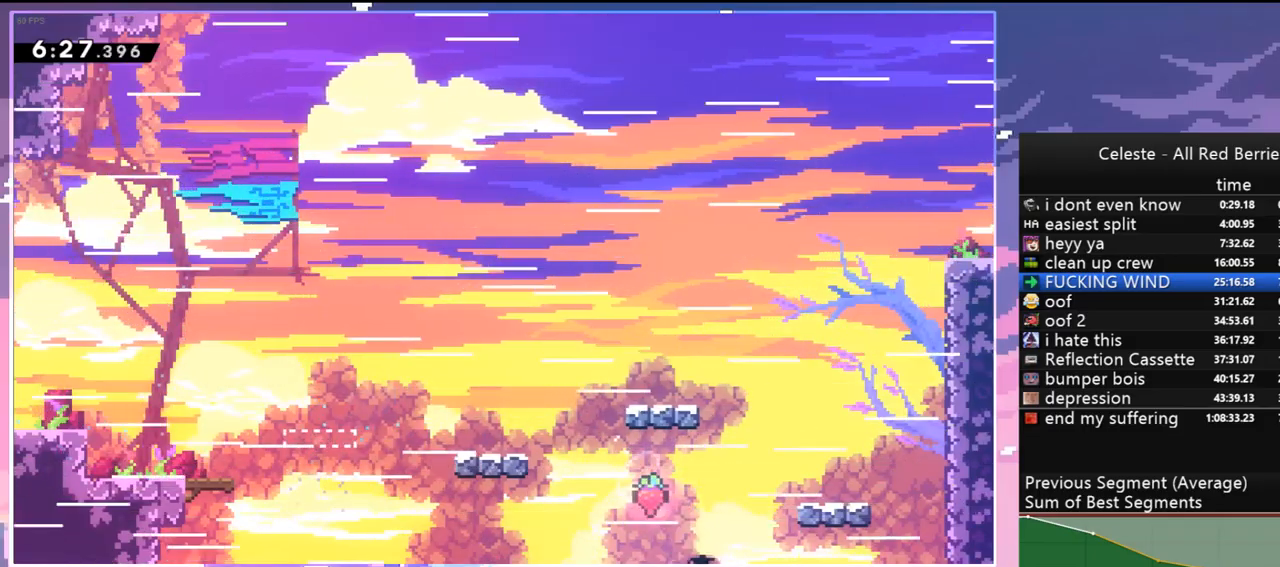
{"keys": [], "events": [[150, "skip", "up"], [233, "skip", "down"], [467, "skip", "up"]]}
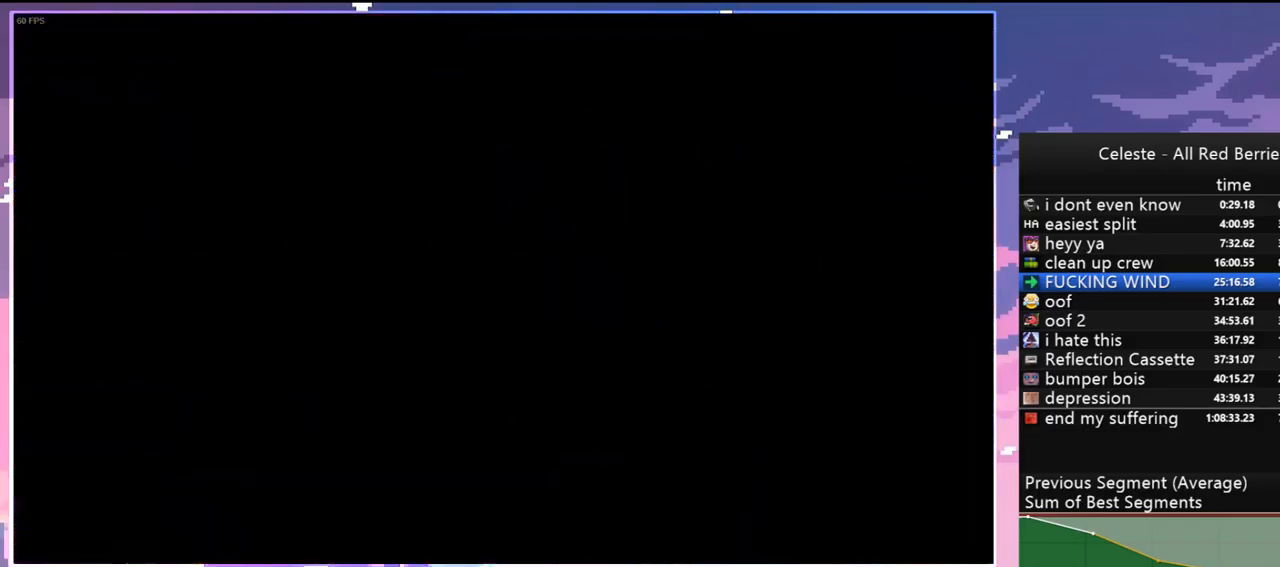
{"keys": [], "events": []}
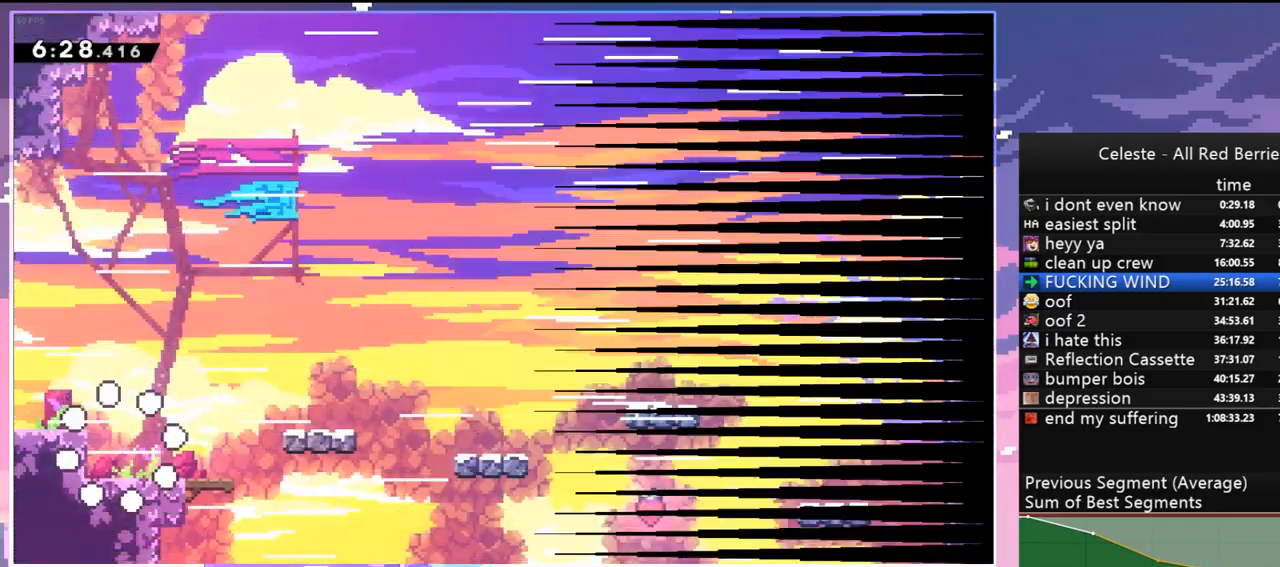
{"keys": ["down", "jump", "right"], "events": [[217, "dash", "down"], [267, "right", "down"], [417, "jump", "down"], [500, "dash", "up"], [500, "down", "down"]]}
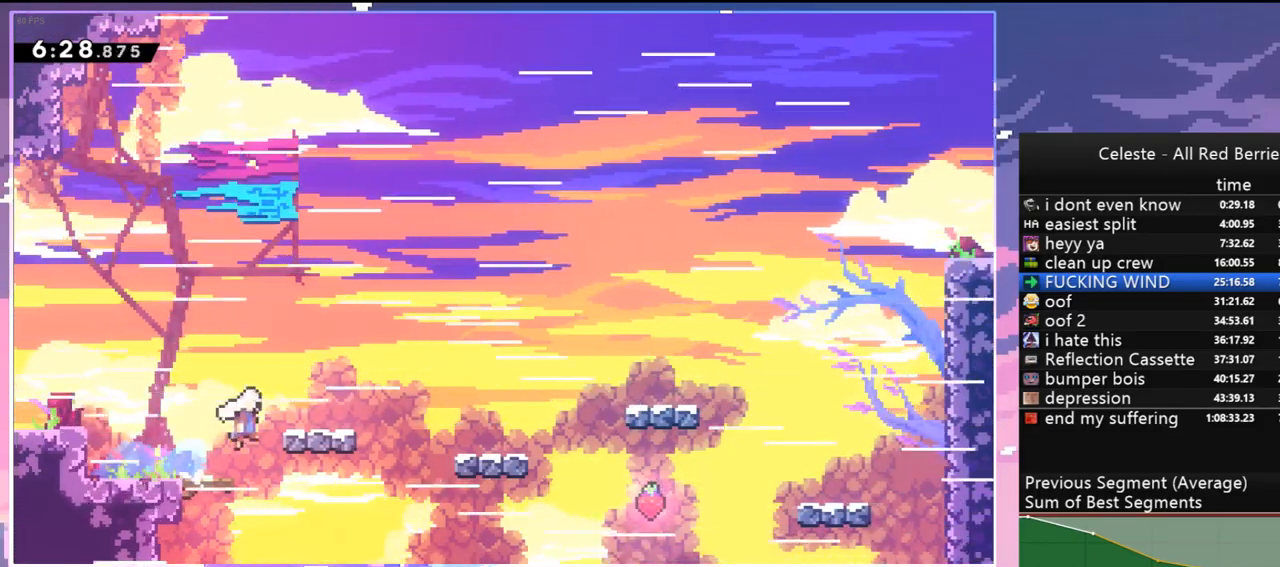
{"keys": ["right"], "events": [[100, "dash", "down"], [150, "jump", "up"], [333, "jump", "down"], [433, "dash", "up"], [433, "down", "up"], [433, "jump", "up"]]}
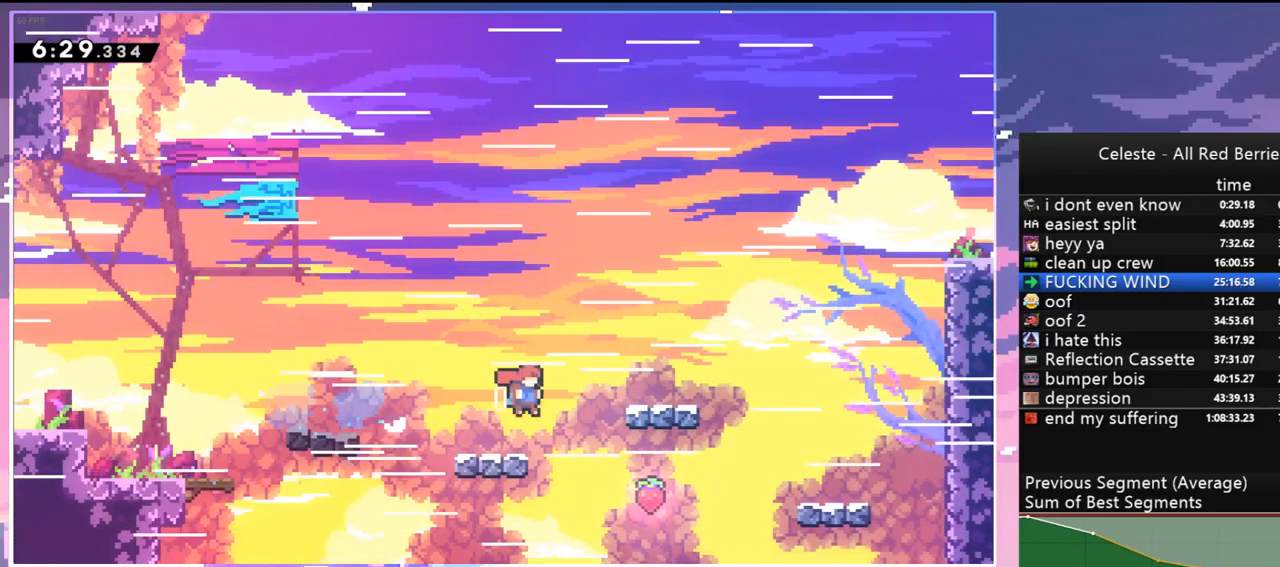
{"keys": ["grab", "jump", "right", "up"], "events": [[250, "dash", "down"], [400, "grab", "down"], [433, "jump", "down"], [433, "up", "down"], [483, "dash", "up"]]}
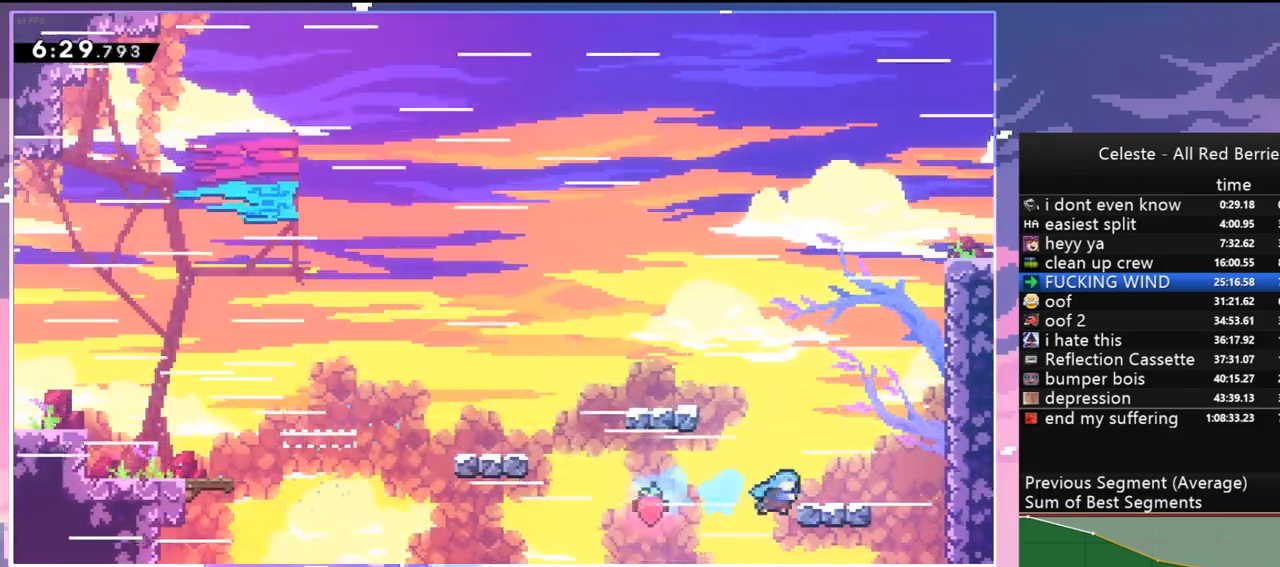
{"keys": ["jump"], "events": [[133, "jump", "up"], [367, "grab", "up"], [450, "right", "up"], [500, "jump", "down"], [500, "up", "up"]]}
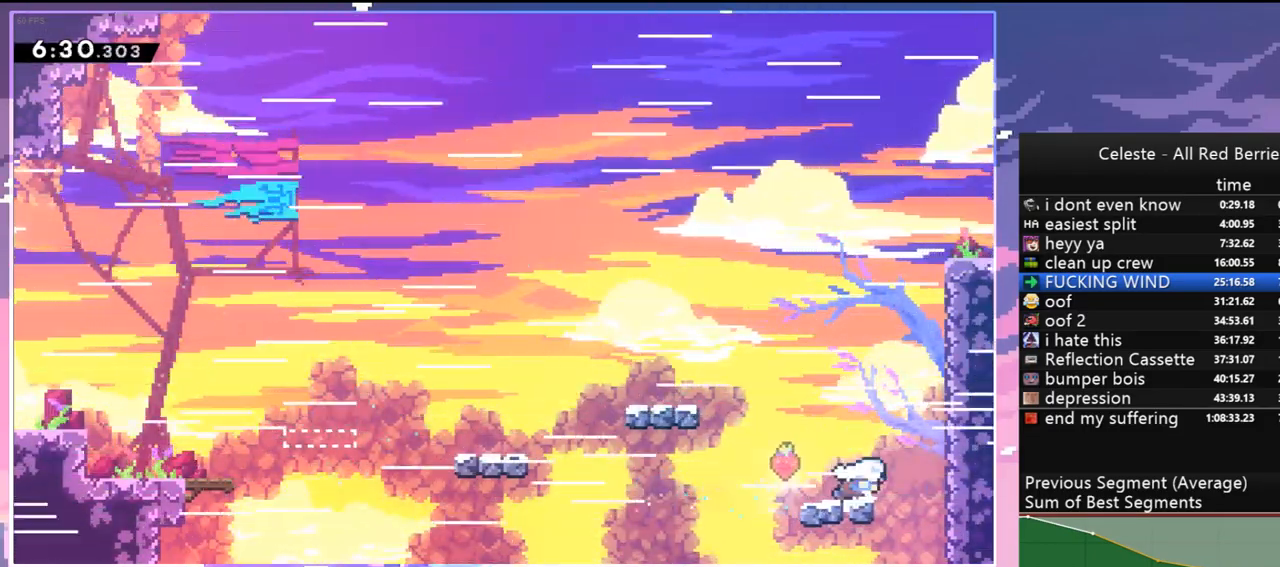
{"keys": ["grab", "jump", "right", "up"], "events": [[50, "right", "down"], [100, "up", "down"], [150, "dash", "down"], [183, "jump", "up"], [233, "grab", "down"], [333, "dash", "up"], [383, "jump", "down"]]}
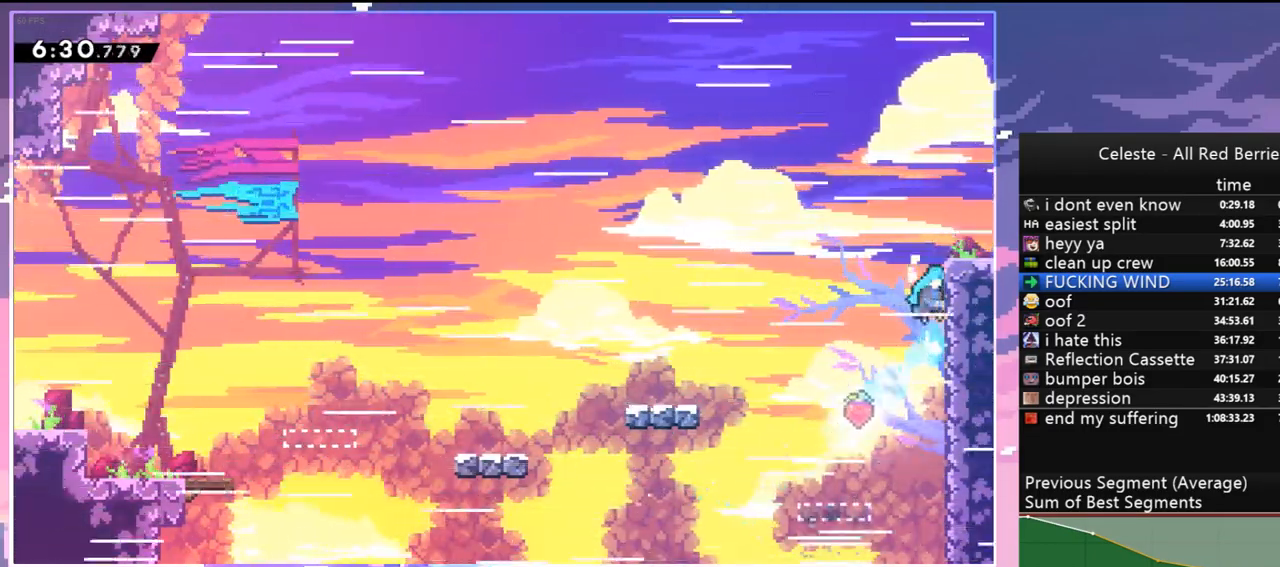
{"keys": ["grab", "right", "up"], "events": [[17, "jump", "up"], [67, "jump", "down"], [200, "jump", "up"]]}
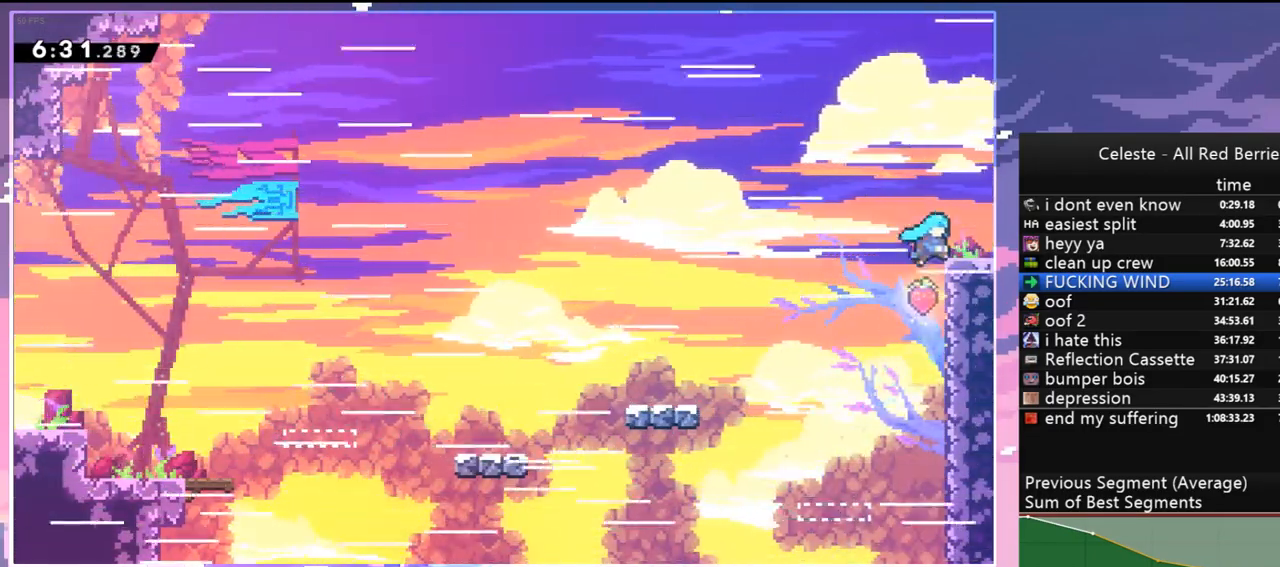
{"keys": ["down", "right"], "events": [[83, "up", "up"], [133, "grab", "up"], [217, "down", "down"], [267, "dash", "down"], [400, "dash", "up"]]}
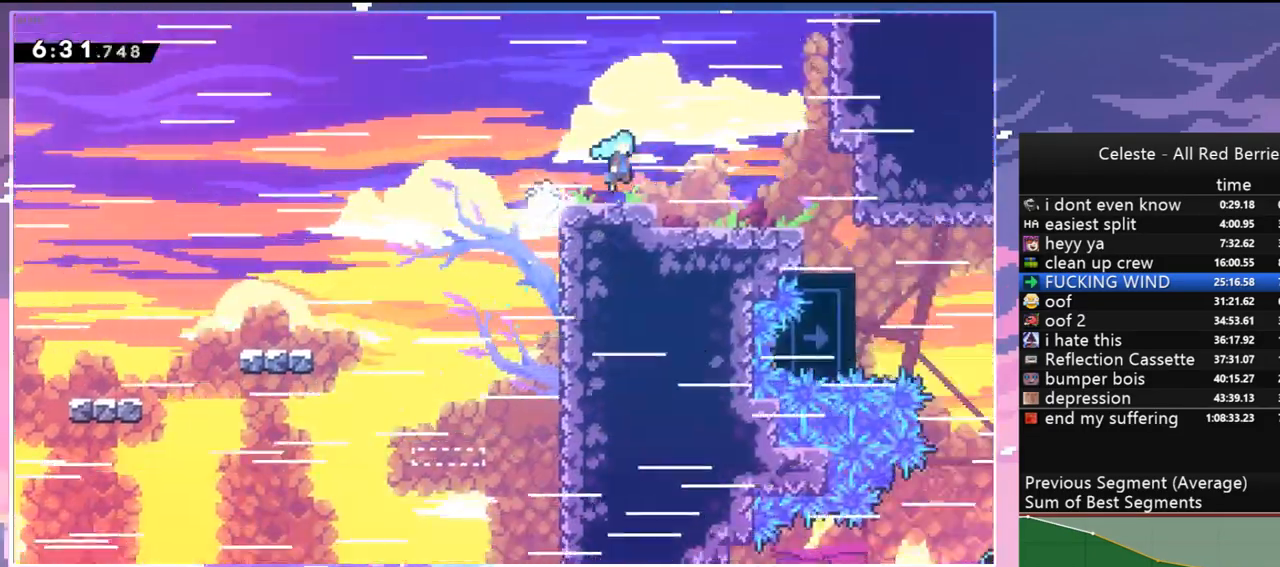
{"keys": ["down", "right"], "events": []}
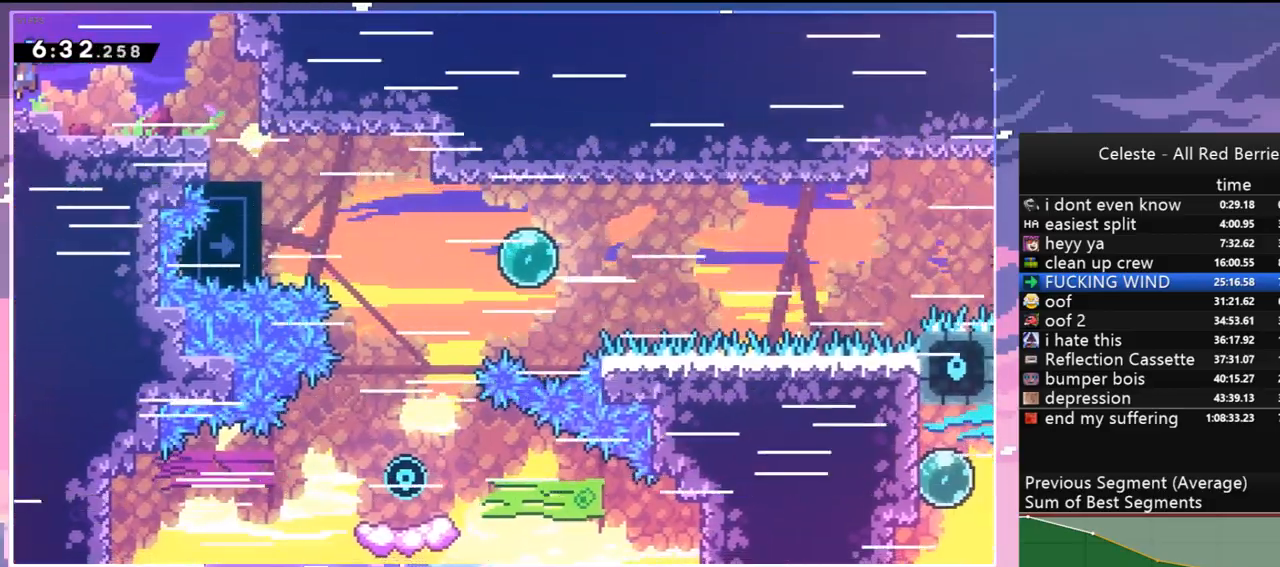
{"keys": ["down", "right"], "events": [[67, "right", "up"], [400, "right", "down"]]}
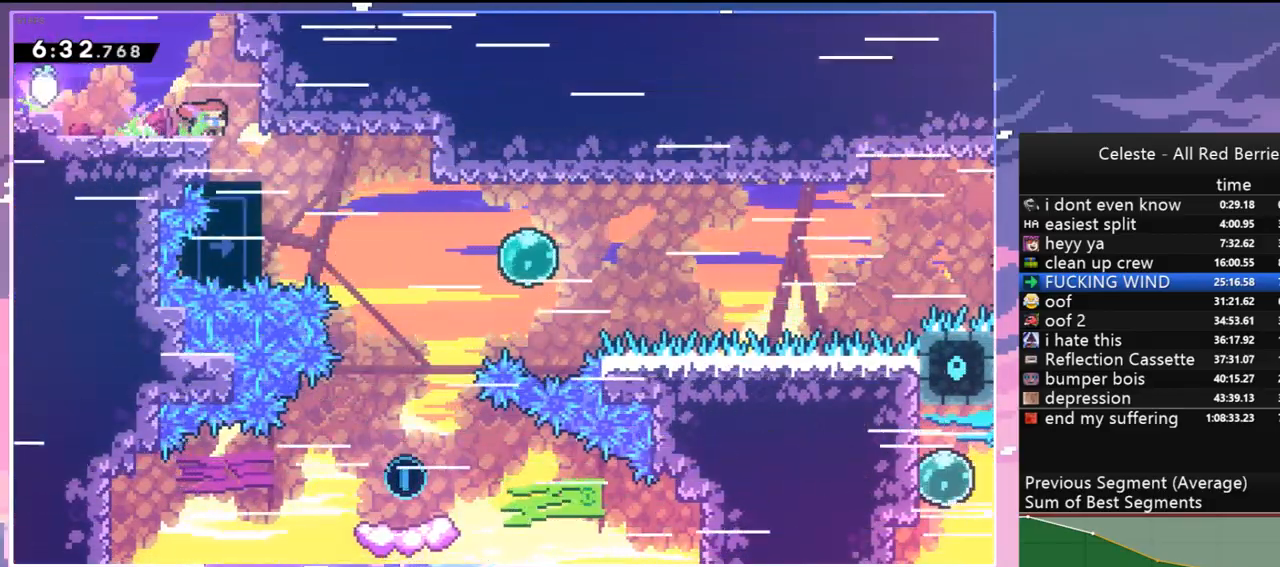
{"keys": ["down", "right"], "events": []}